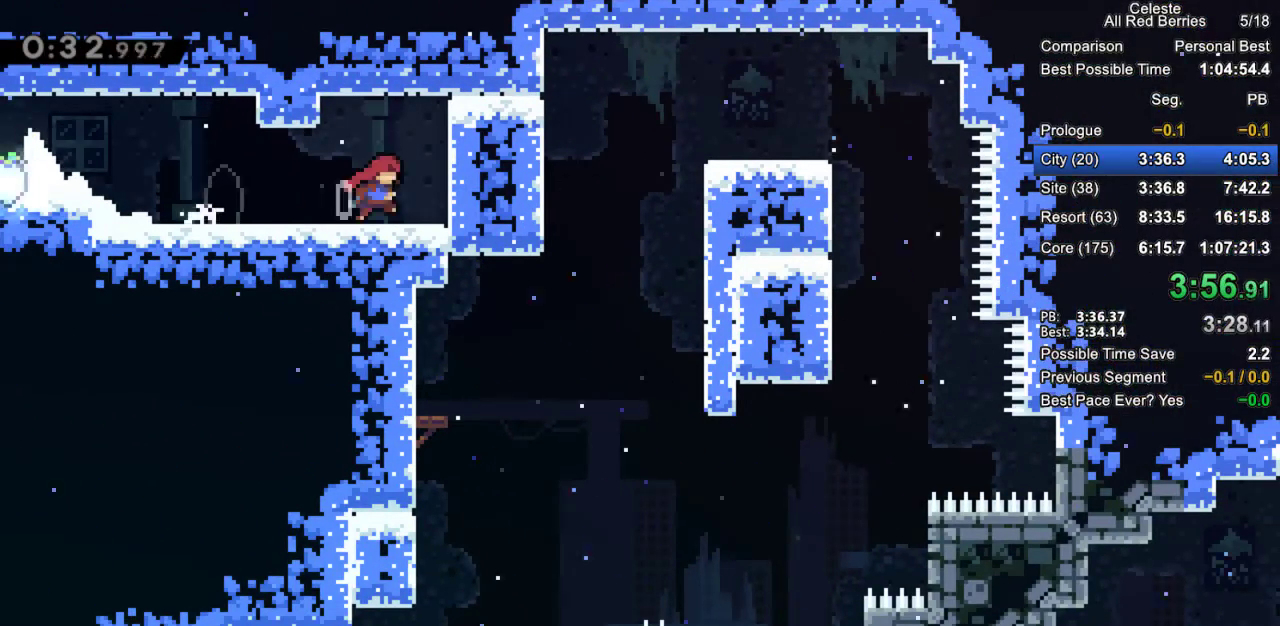
Gameplay with keyboard; each line is a JSON object with the keys held at the frame after it. "events" lists presses ("down") and releases ("up") of "dash", "demo", "down", "grab", "jump", "jump2", "left", "pause", "right" and "up" between this image and that frame as [ms after this image, input, new state], when the widget could be followed in between. No other keys are recorded. Mouse input is not recorded. Key names are as the overlay labels them; some are game actions (e.g. jump) rather than physical keys.
{"keys": [], "events": [[167, "grab", "down"], [217, "right", "up"], [267, "grab", "up"], [267, "left", "down"], [500, "left", "up"]]}
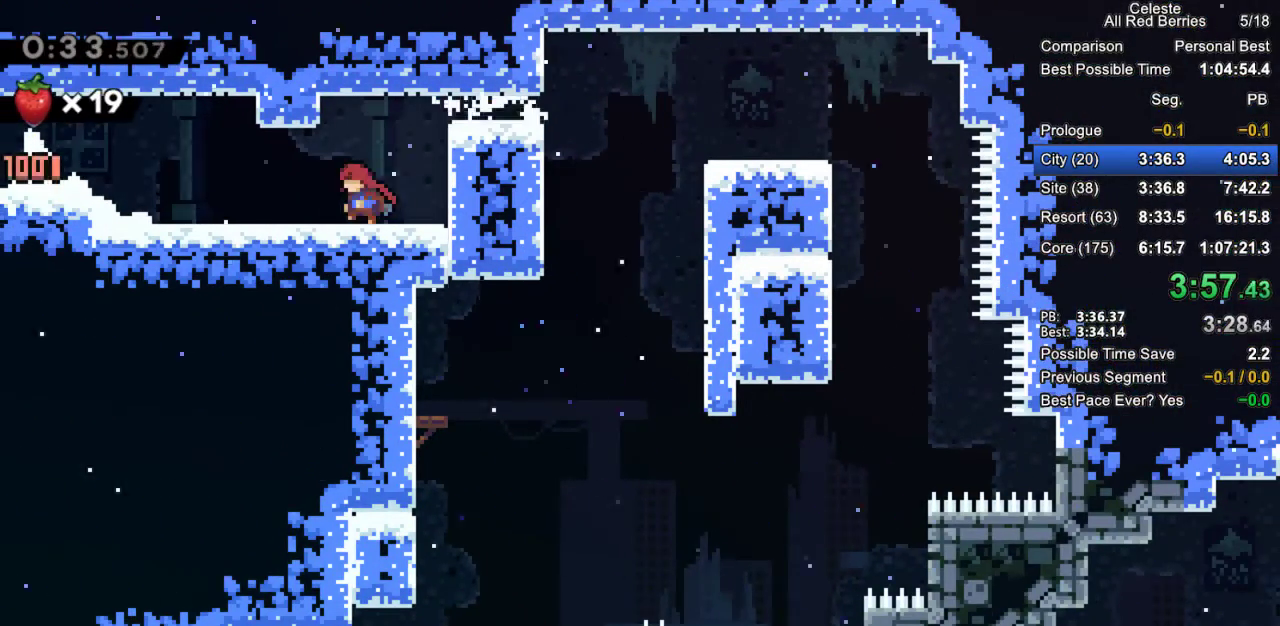
{"keys": ["right"], "events": [[50, "right", "down"], [383, "grab", "down"], [417, "jump2", "down"], [467, "grab", "up"], [467, "jump2", "up"]]}
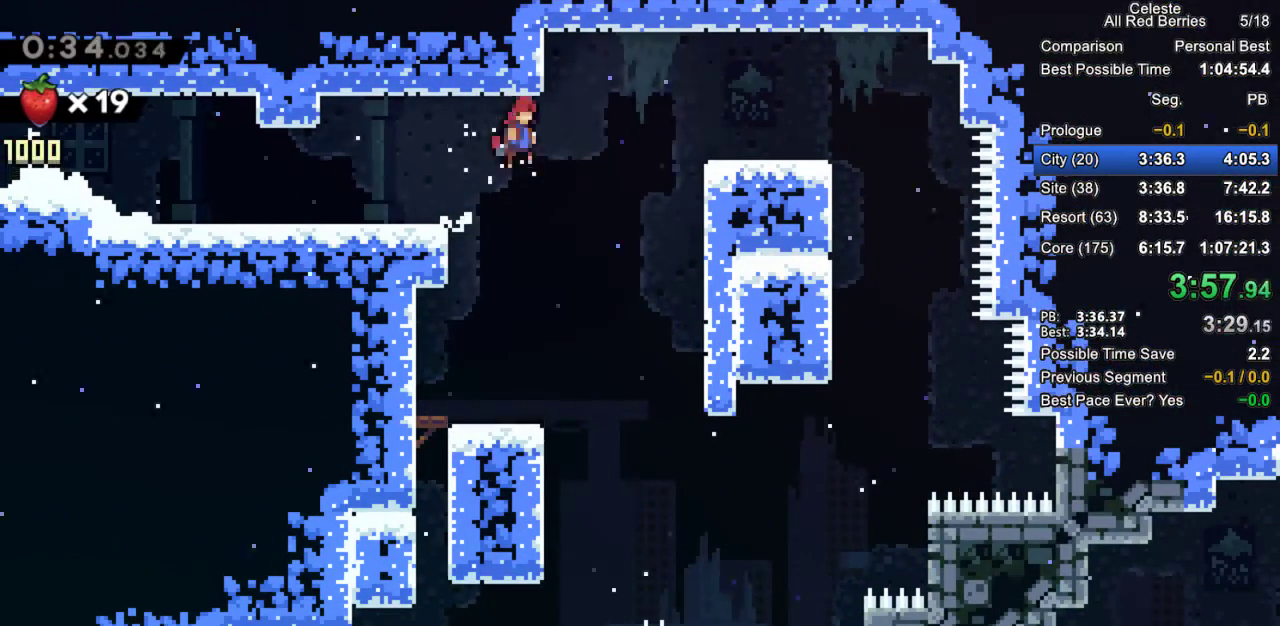
{"keys": ["right"], "events": []}
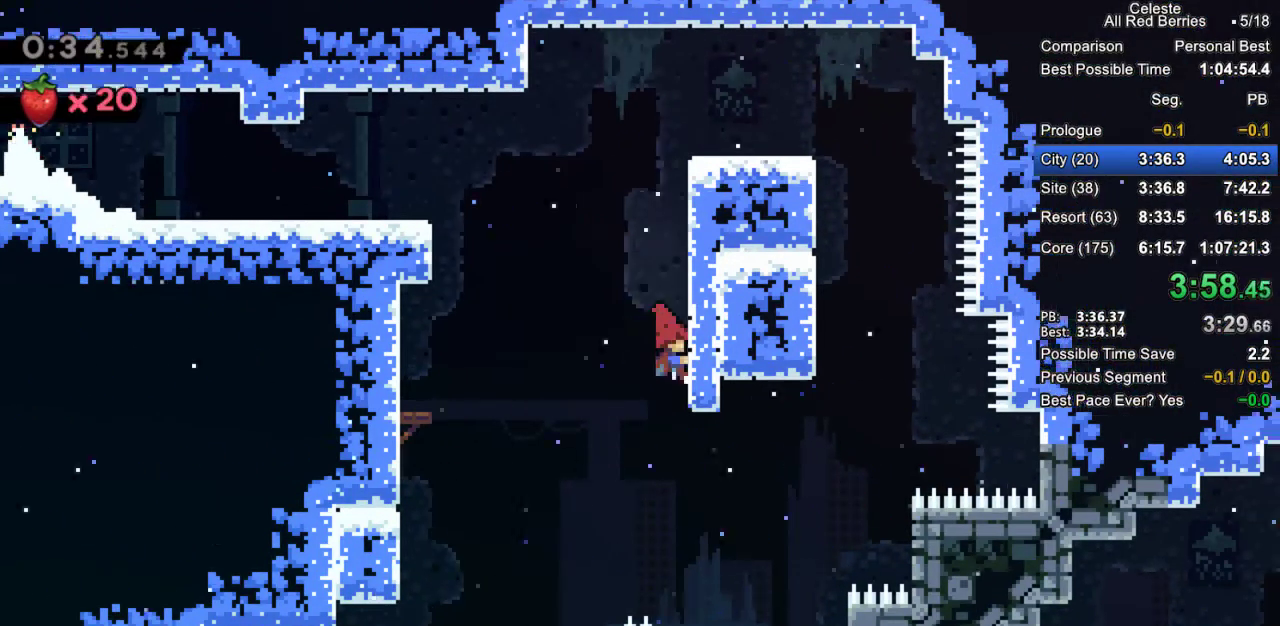
{"keys": [], "events": [[450, "right", "up"]]}
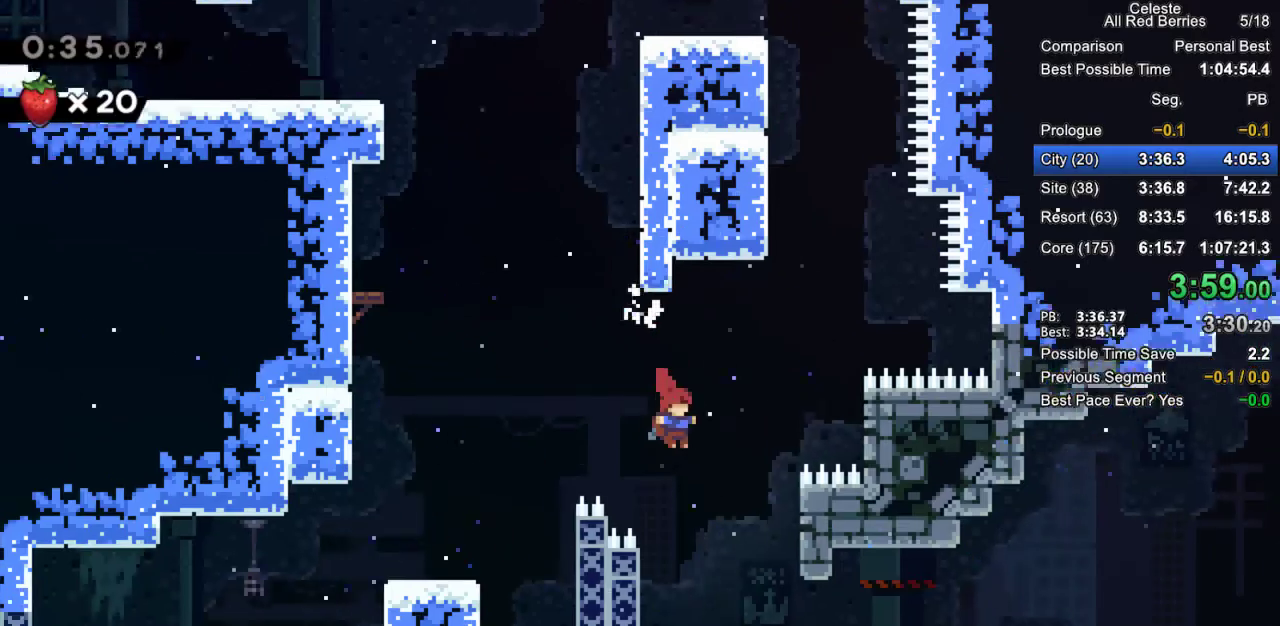
{"keys": ["right"], "events": [[150, "left", "down"], [283, "jump2", "down"], [333, "left", "up"], [333, "right", "down"], [467, "jump2", "up"]]}
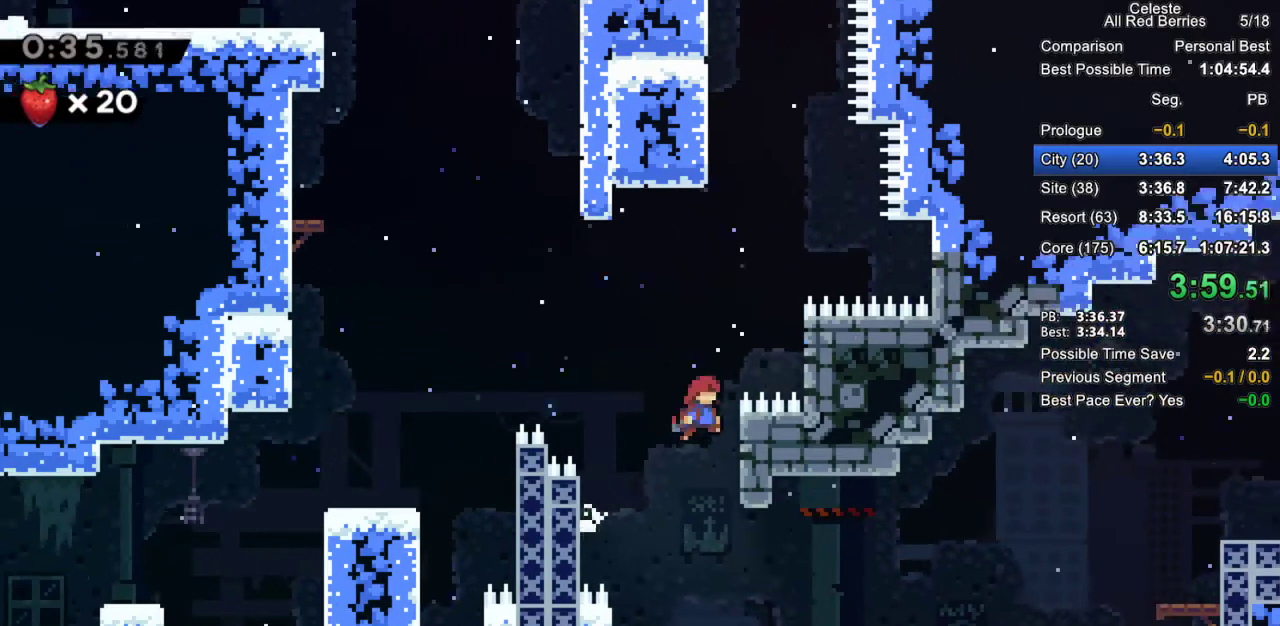
{"keys": [], "events": [[167, "right", "up"]]}
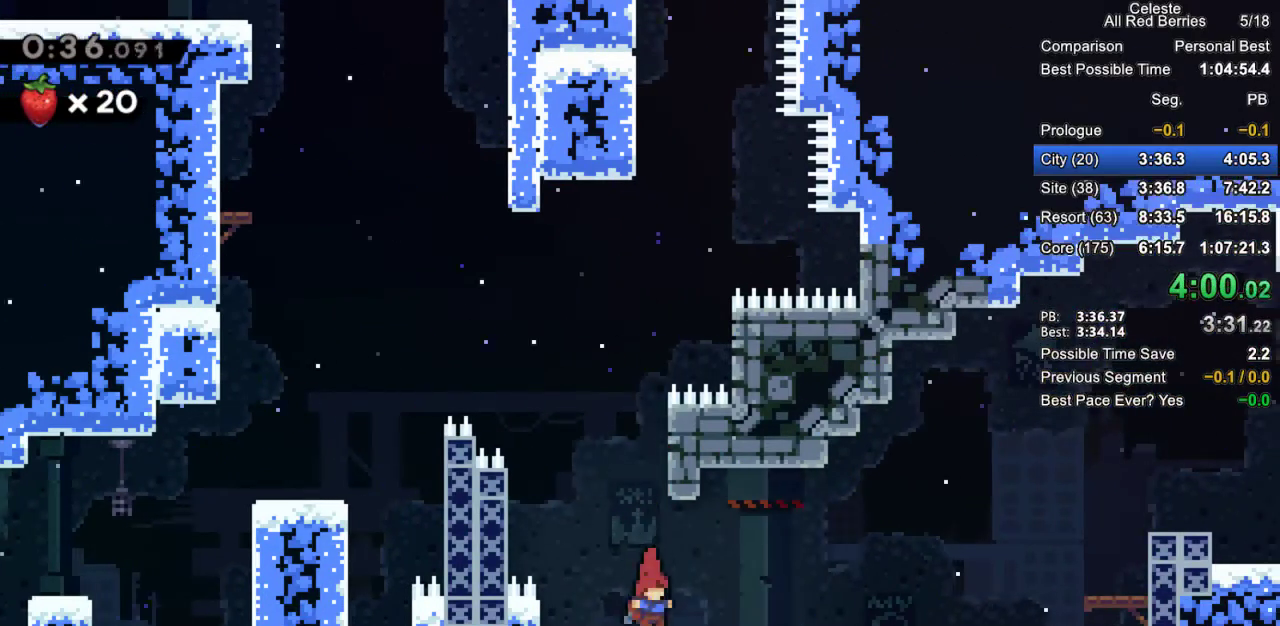
{"keys": ["dash", "grab", "jump2", "right"], "events": [[33, "jump2", "down"], [33, "right", "down"], [450, "grab", "down"], [500, "dash", "down"]]}
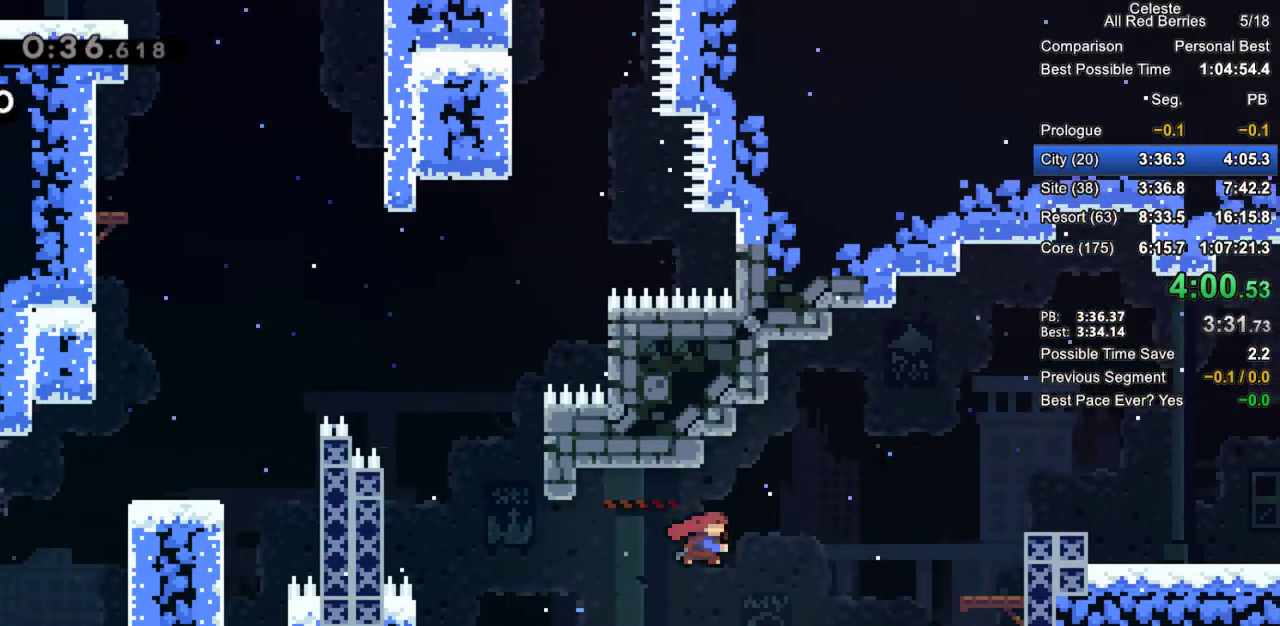
{"keys": ["grab", "jump2", "right"], "events": [[50, "jump2", "up"], [333, "dash", "up"], [417, "jump2", "down"]]}
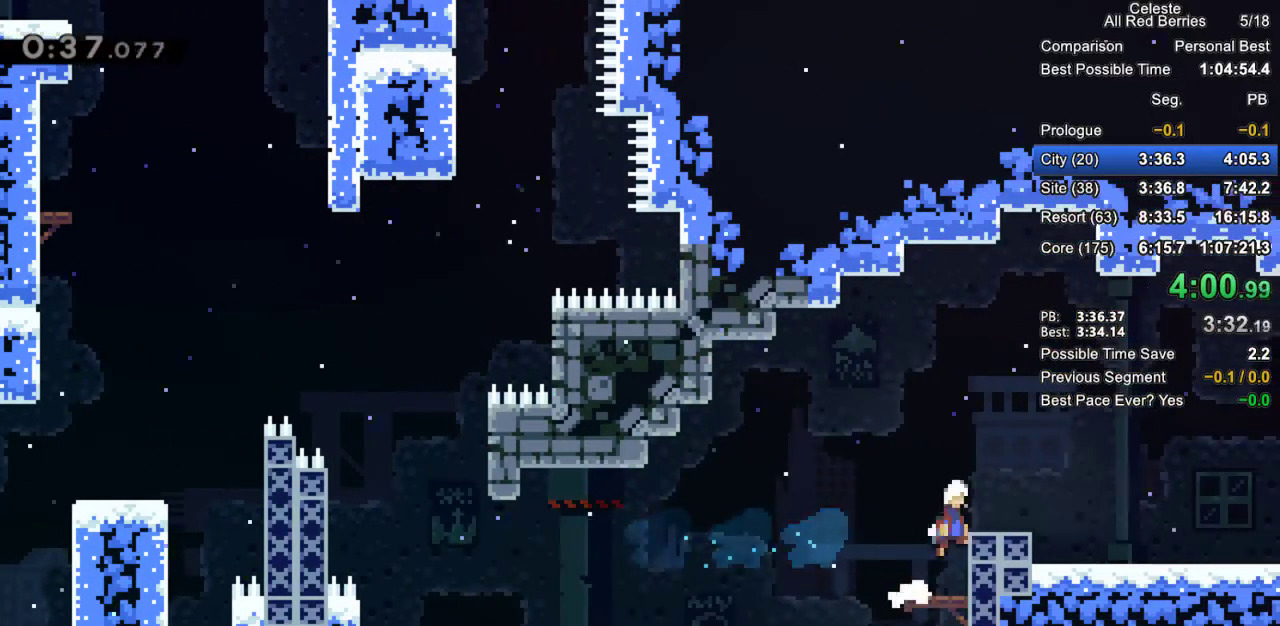
{"keys": ["grab", "jump2", "right"], "events": [[67, "down", "down"], [117, "dash", "down"], [117, "jump2", "up"], [250, "dash", "up"], [250, "down", "up"], [300, "jump2", "down"]]}
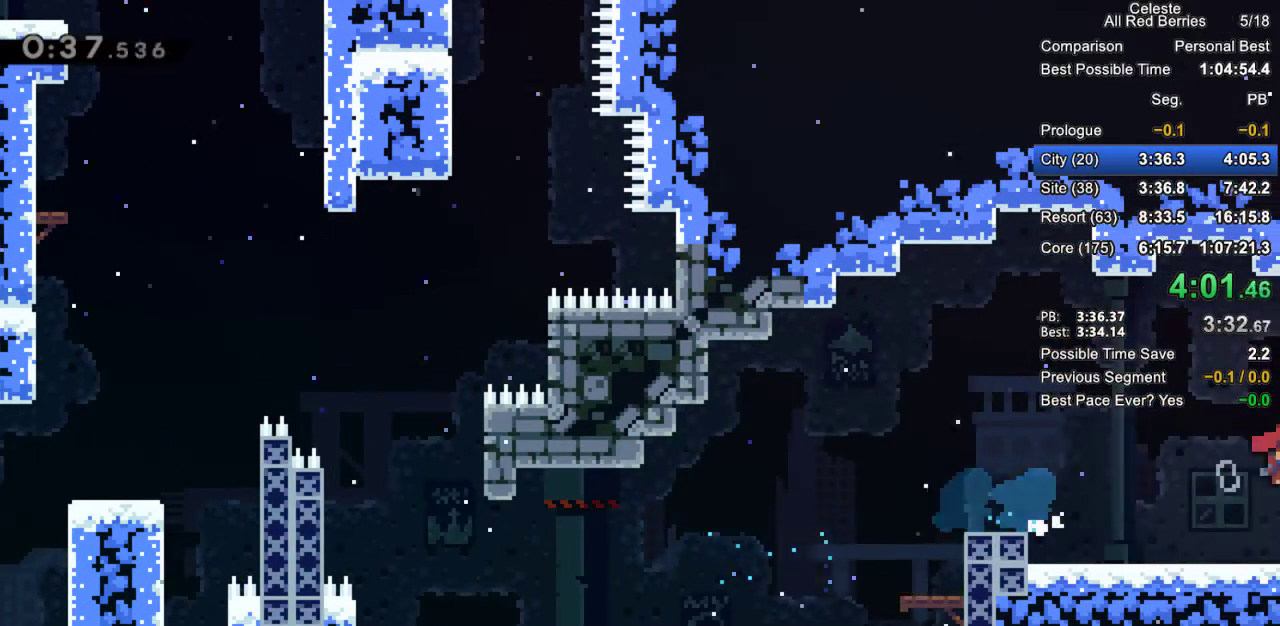
{"keys": ["grab", "jump2", "right"], "events": []}
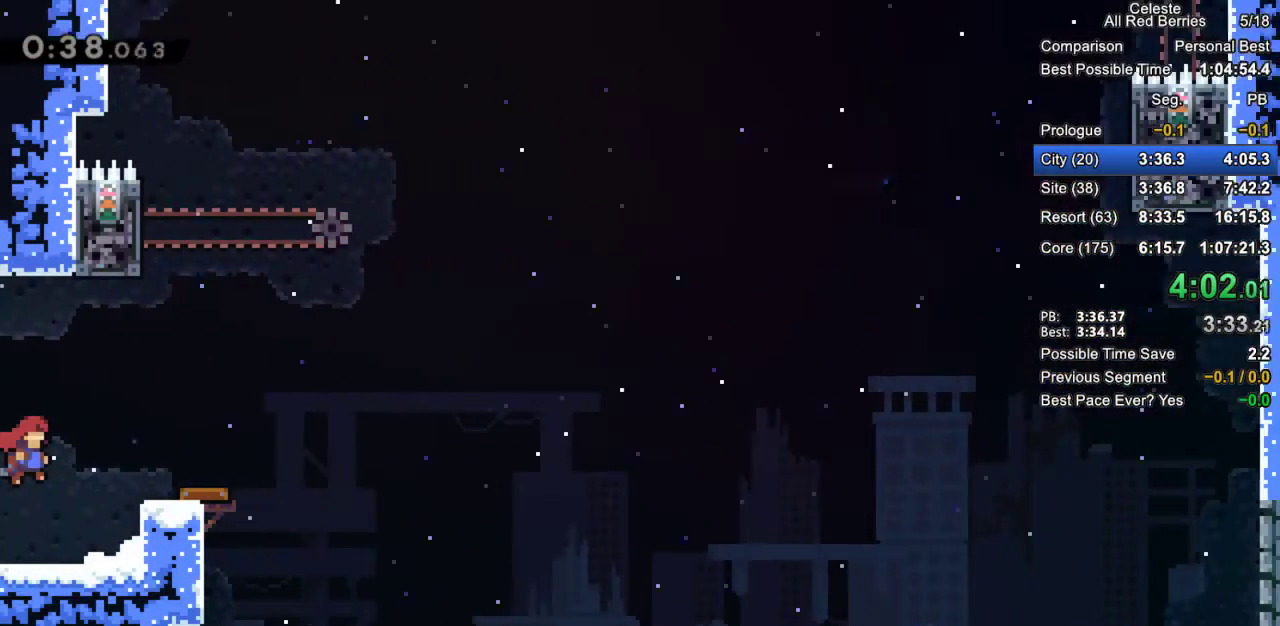
{"keys": ["grab", "left"], "events": [[233, "right", "up"], [283, "jump2", "up"], [467, "left", "down"]]}
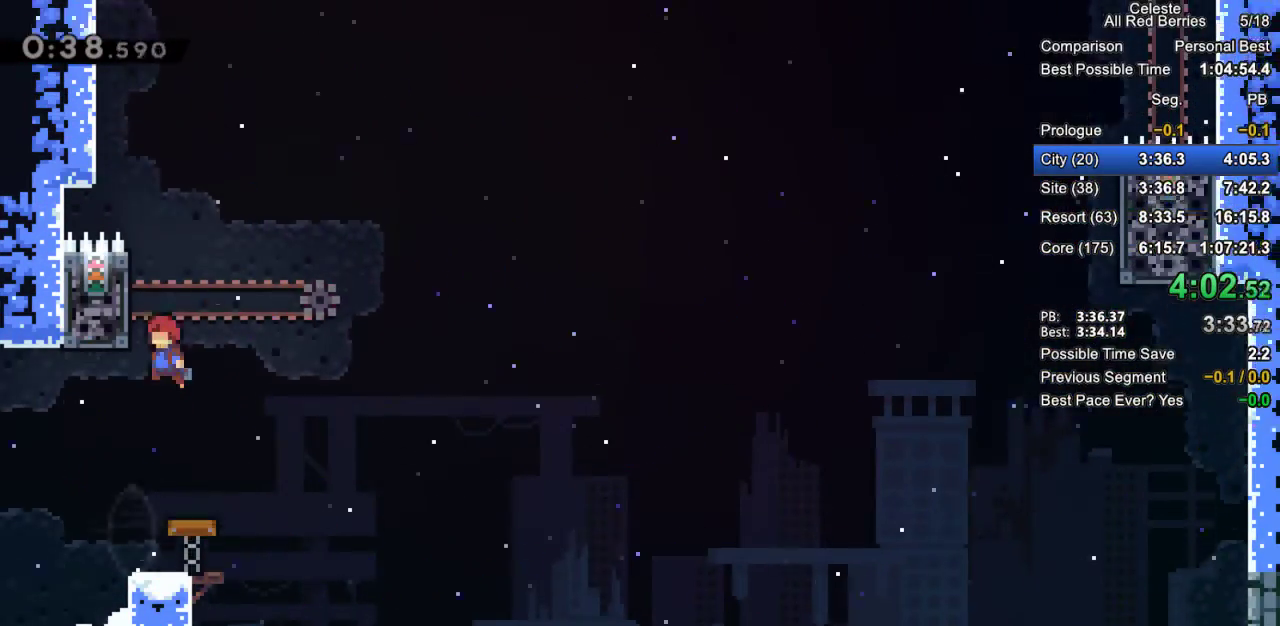
{"keys": ["grab", "left"], "events": [[167, "jump2", "down"], [300, "jump2", "up"], [350, "jump2", "down"], [483, "jump2", "up"]]}
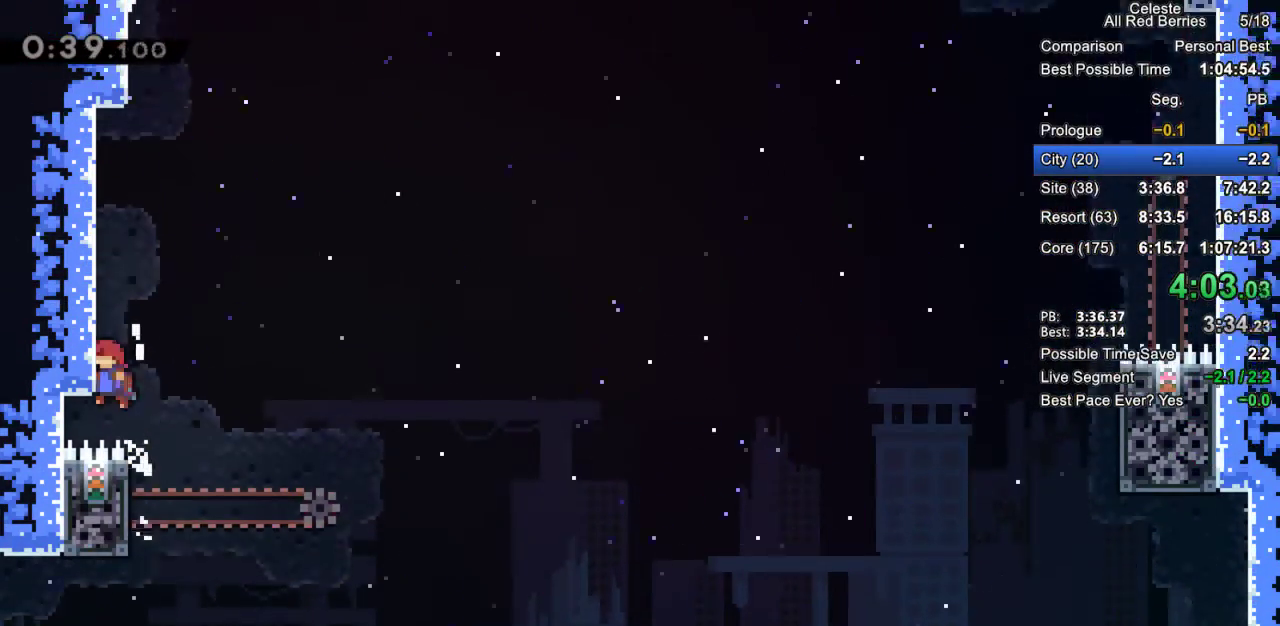
{"keys": ["jump2", "left"], "events": [[33, "jump2", "down"], [167, "grab", "up"], [167, "jump2", "up"], [217, "left", "up"], [267, "jump2", "down"], [267, "left", "down"]]}
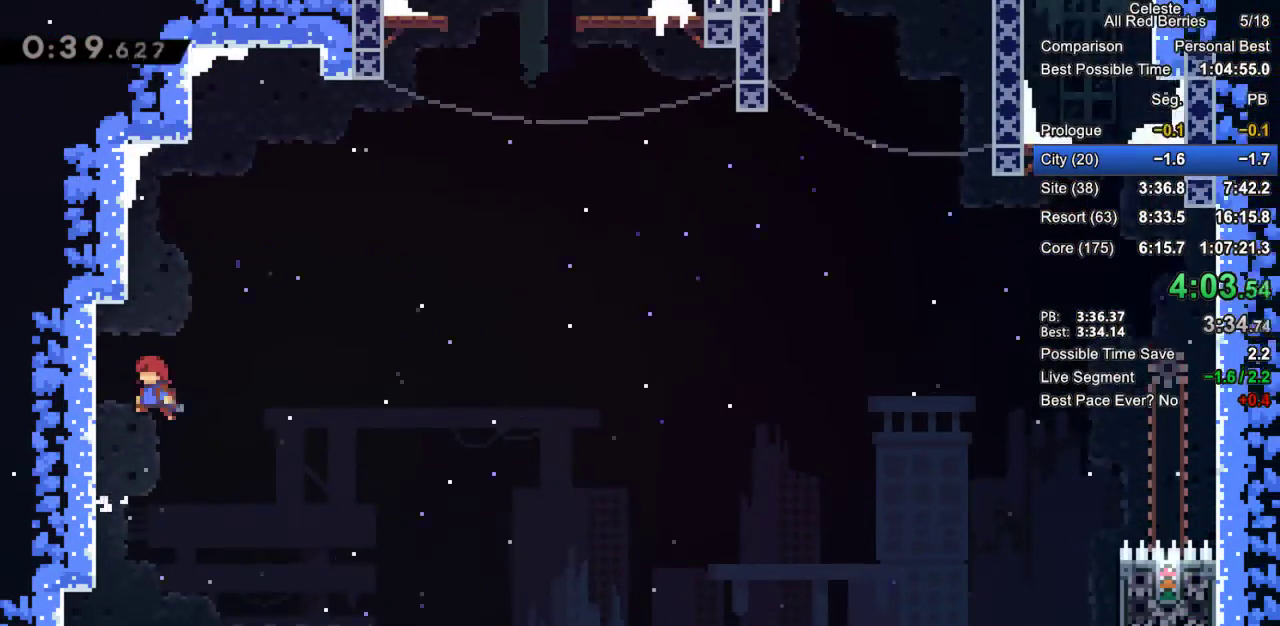
{"keys": ["grab", "jump2", "left"], "events": [[150, "jump2", "up"], [150, "left", "up"], [183, "jump2", "down"], [233, "left", "down"], [467, "grab", "down"]]}
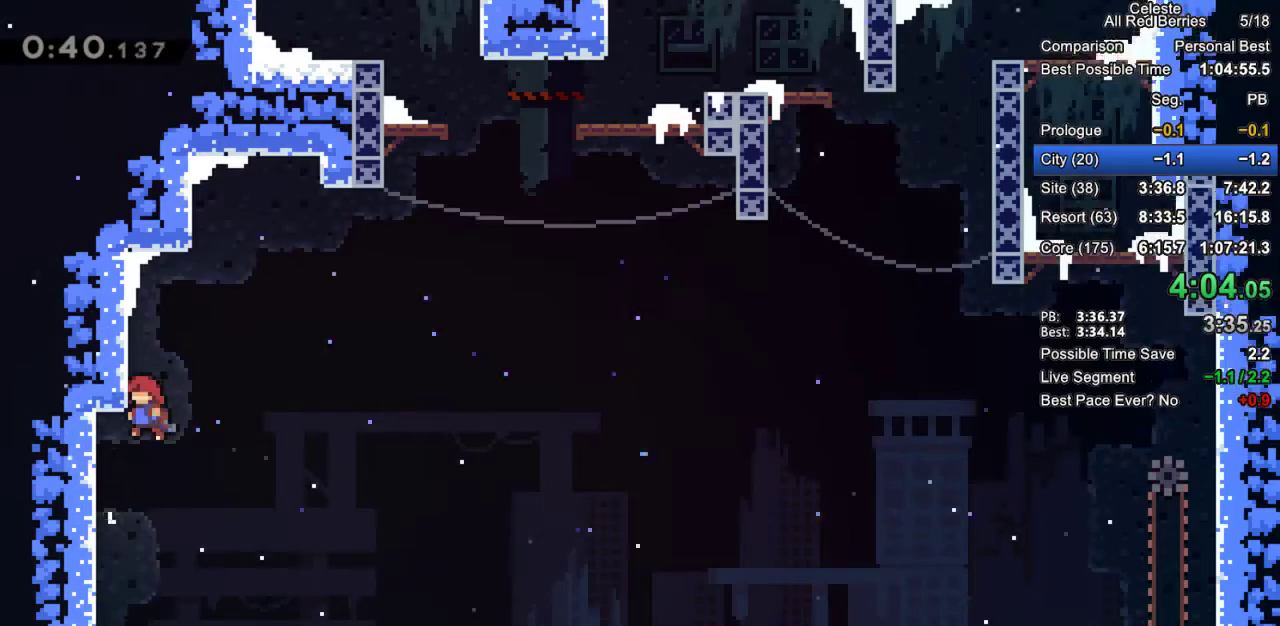
{"keys": ["dash", "grab", "right", "up"], "events": [[67, "jump2", "up"], [67, "left", "up"], [67, "right", "down"], [117, "jump2", "down"], [433, "jump2", "up"], [433, "up", "down"], [483, "dash", "down"]]}
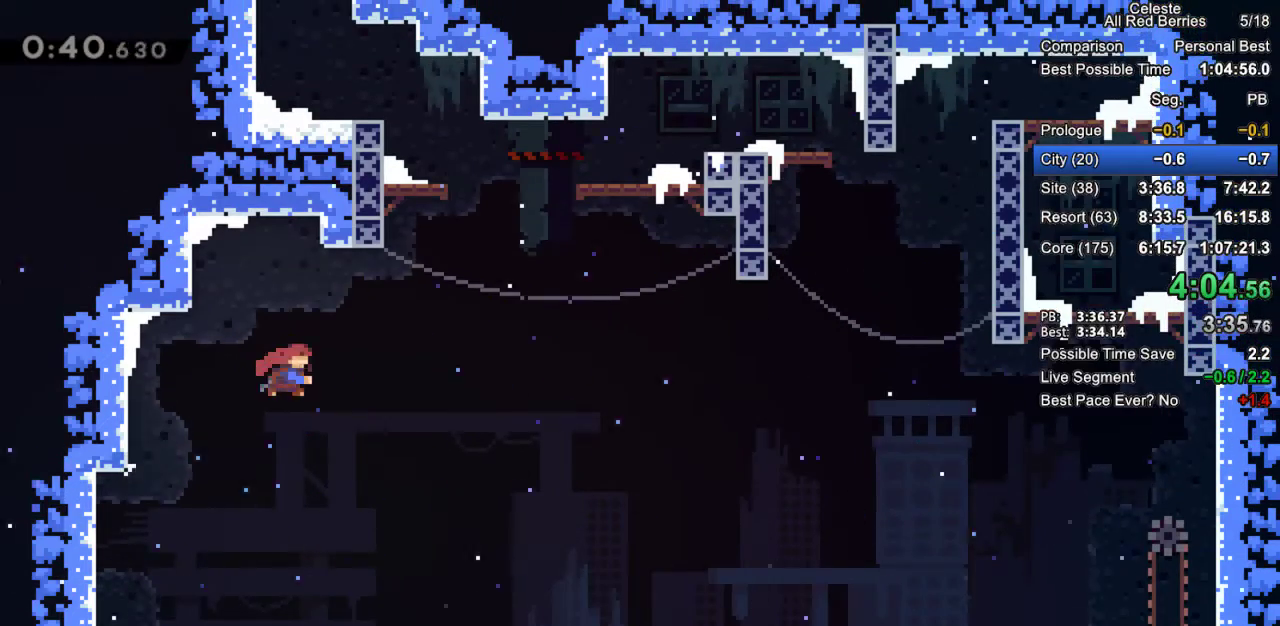
{"keys": ["grab", "jump2", "left", "up"], "events": [[133, "dash", "up"], [167, "left", "down"], [217, "jump2", "down"], [217, "right", "up"]]}
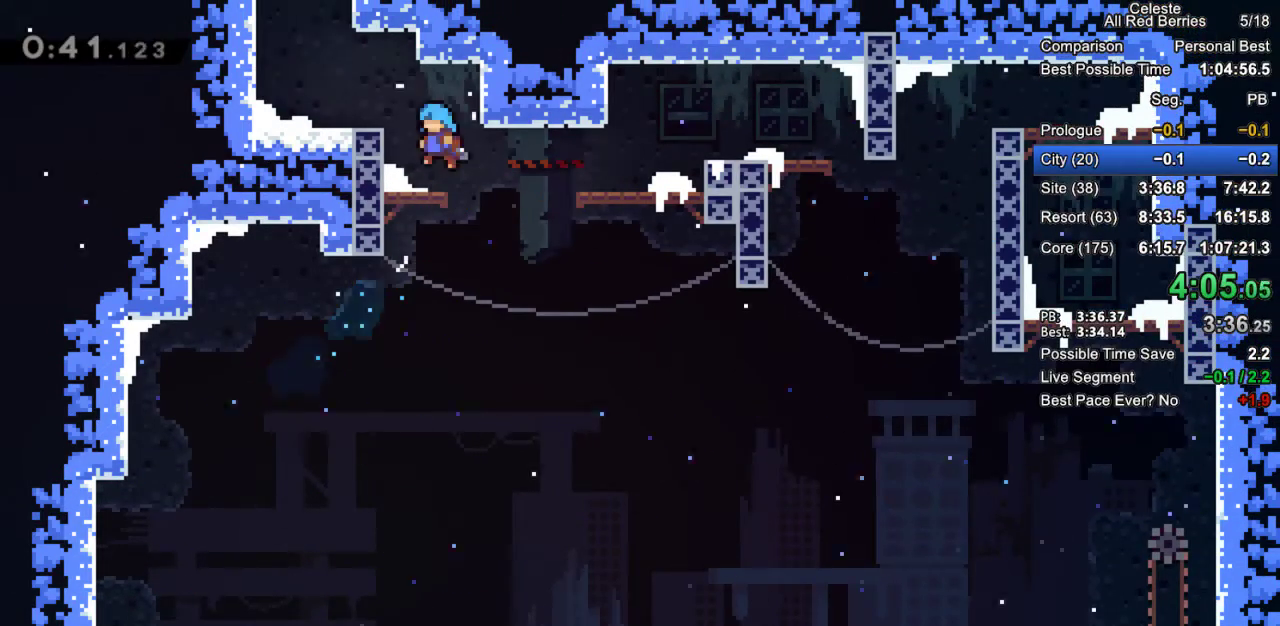
{"keys": ["jump2", "left"], "events": [[50, "grab", "up"], [50, "jump2", "up"], [100, "left", "up"], [100, "up", "up"], [233, "jump2", "down"], [233, "left", "down"]]}
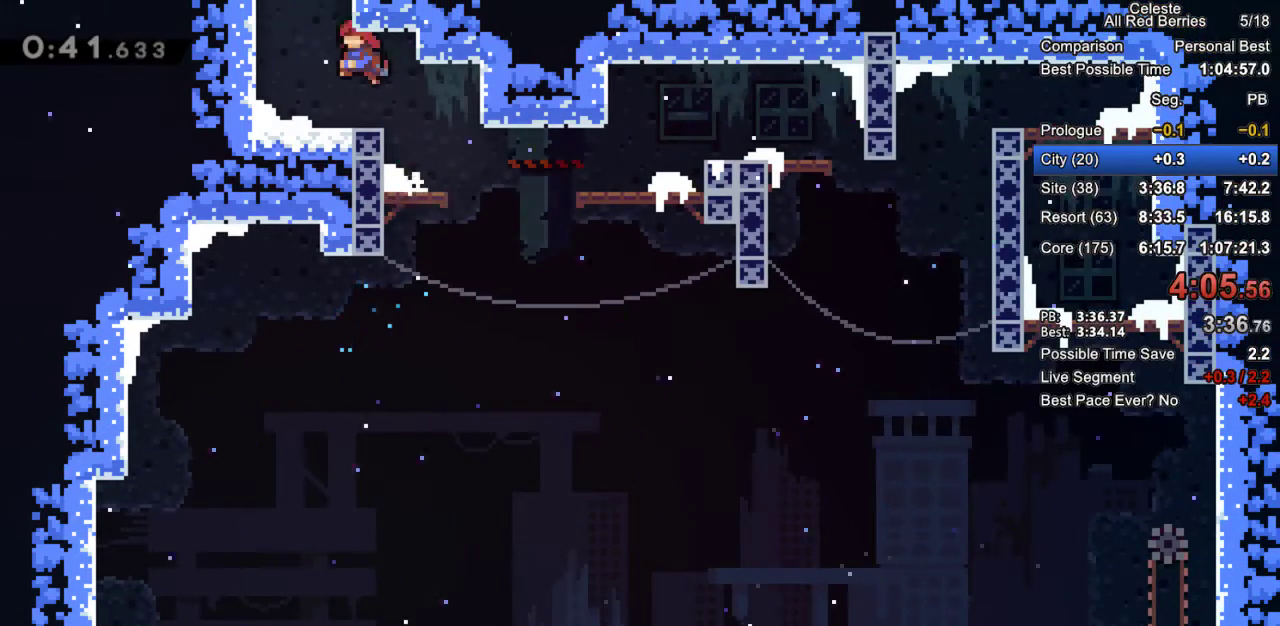
{"keys": ["right"], "events": [[67, "jump2", "up"], [67, "left", "up"], [67, "up", "down"], [117, "dash", "down"], [300, "dash", "up"], [300, "right", "down"], [400, "up", "up"]]}
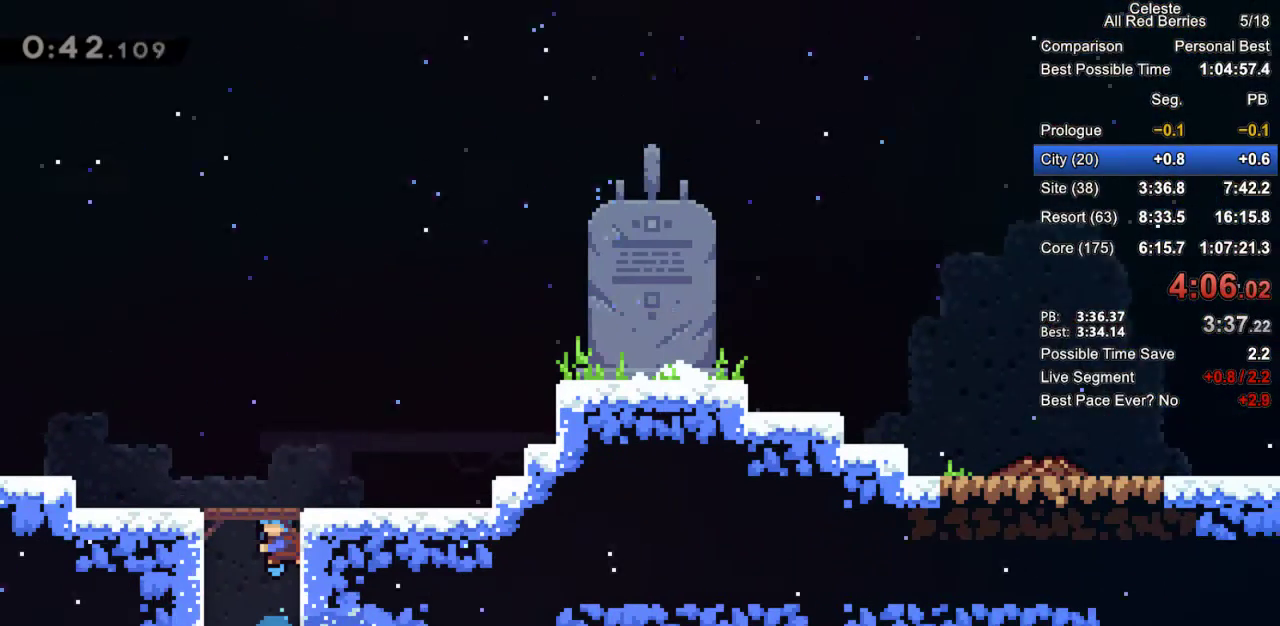
{"keys": ["right"], "events": []}
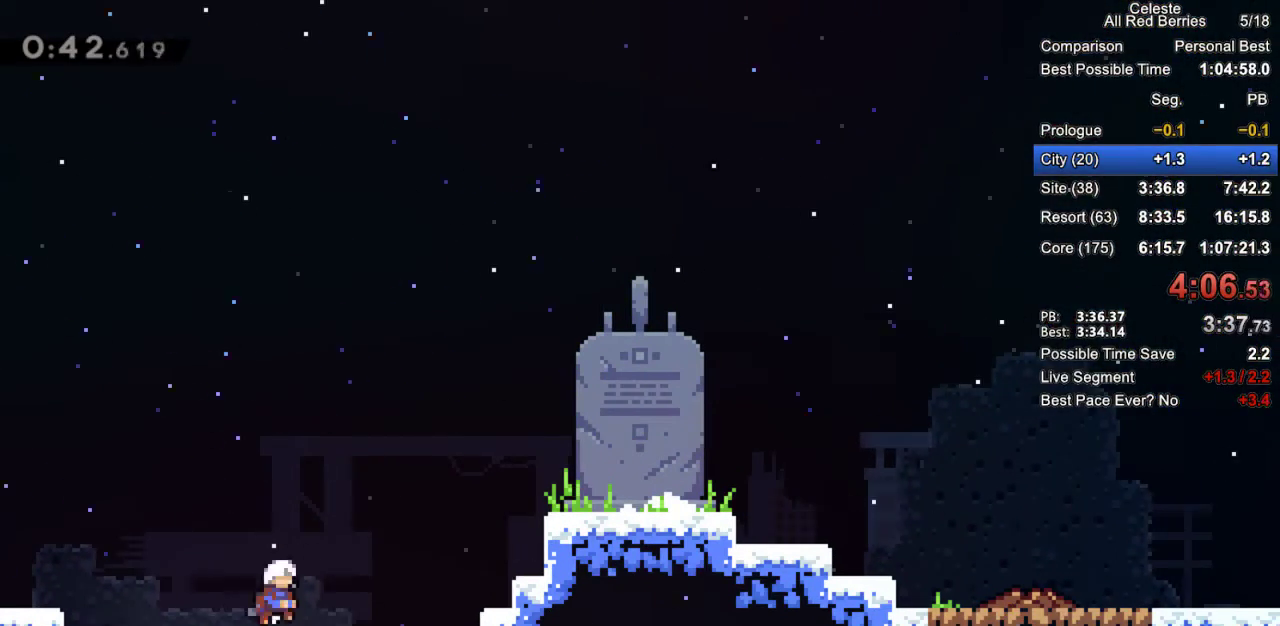
{"keys": ["grab", "jump2", "right"], "events": [[133, "grab", "down"], [183, "dash", "down"], [283, "dash", "up"], [350, "jump2", "down"]]}
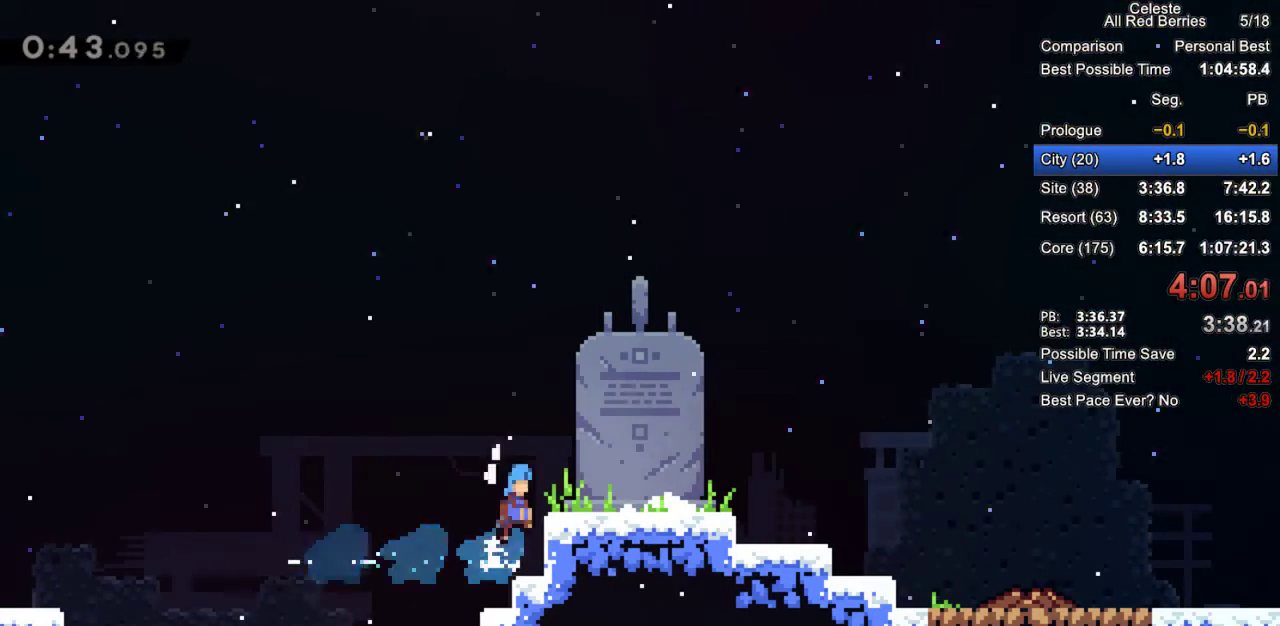
{"keys": ["down", "grab", "jump2", "right"], "events": [[200, "jump2", "up"], [350, "down", "down"], [400, "dash", "down"], [433, "jump2", "down"], [483, "dash", "up"]]}
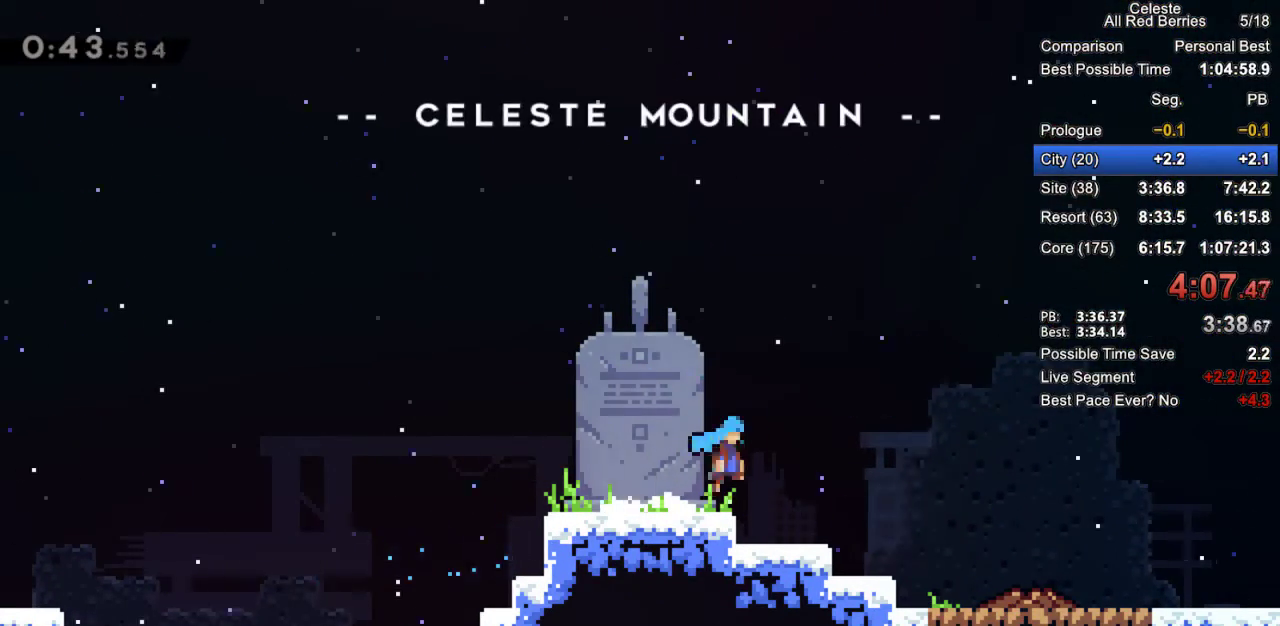
{"keys": ["right"], "events": [[33, "grab", "up"], [33, "jump2", "up"], [83, "down", "up"], [317, "pause", "down"], [367, "demo", "down"], [450, "pause", "up"], [500, "demo", "up"]]}
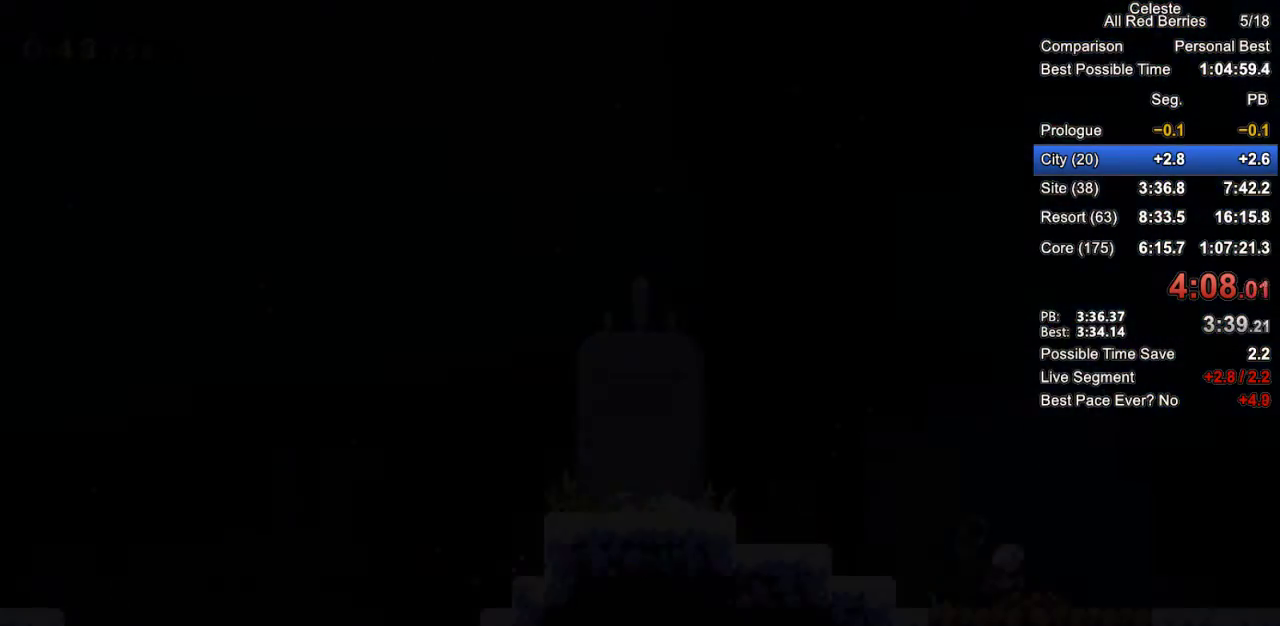
{"keys": [], "events": [[50, "right", "up"]]}